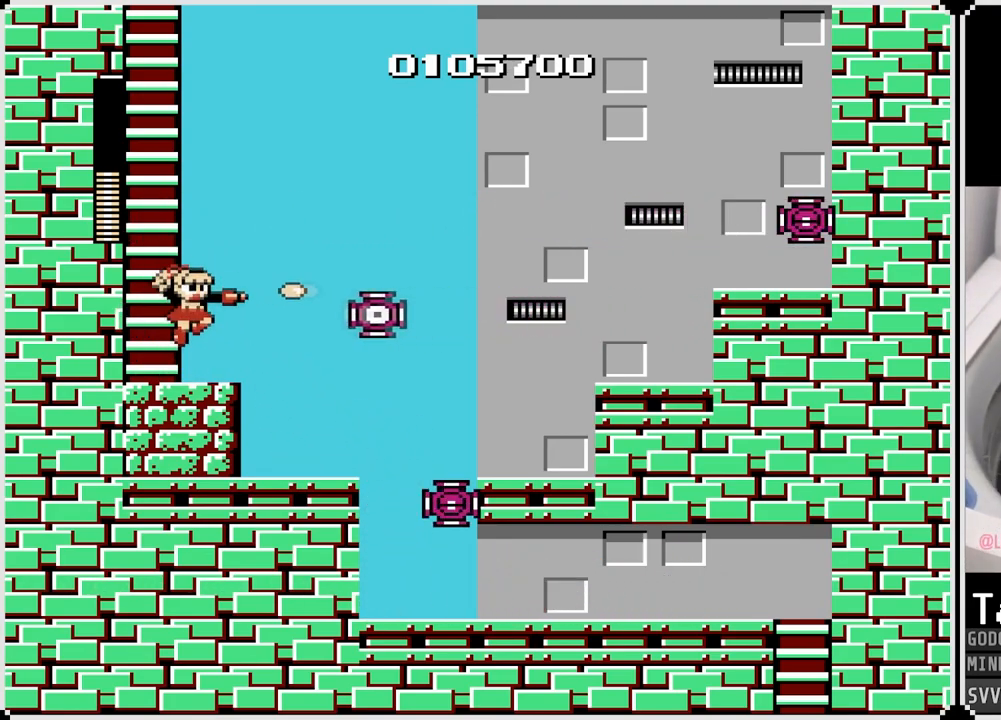
Gameplay with a controller (PlayStation layout); each line is a JSON object with the inputs held at the frame after it. "events" lists button and stick changes between this image and that frame as [ms after this image, input, new state], when the widget could be followed in between.
{"buttons": ["CROSS", "SQUARE", "DPAD_RIGHT"], "left_stick": "center", "right_stick": "center", "events": [[33, "SQUARE", "down"], [150, "SQUARE", "up"], [183, "CROSS", "down"], [183, "DPAD_LEFT", "down"], [183, "SQUARE", "down"], [400, "DPAD_RIGHT", "down"], [417, "DPAD_LEFT", "up"]]}
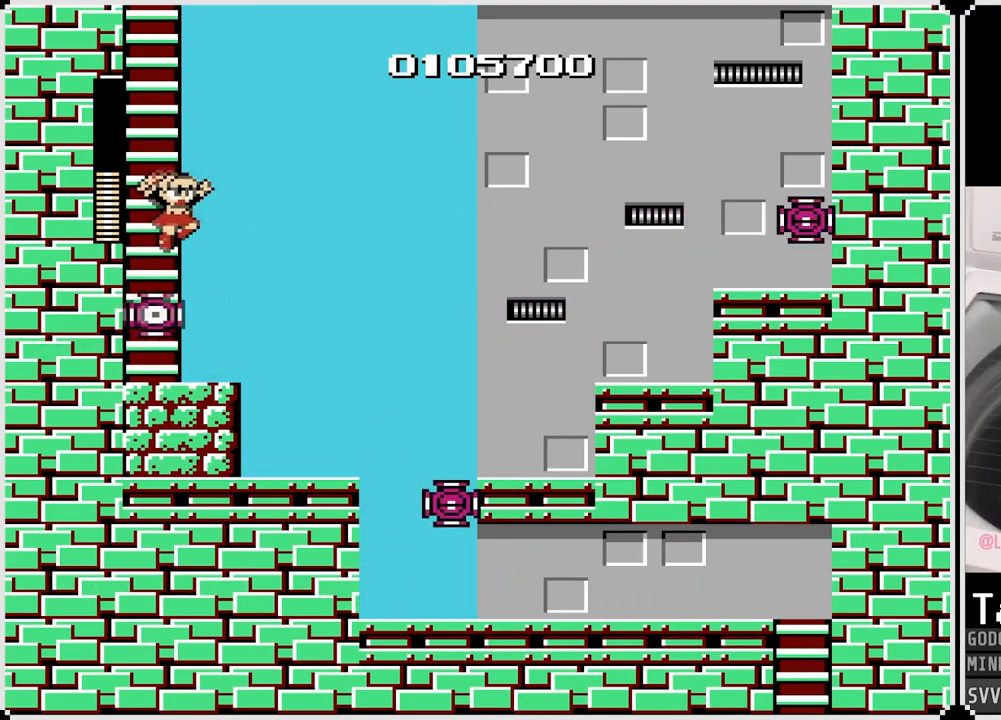
{"buttons": [], "left_stick": "center", "right_stick": "center", "events": [[167, "CROSS", "up"], [200, "SQUARE", "up"], [433, "DPAD_RIGHT", "up"]]}
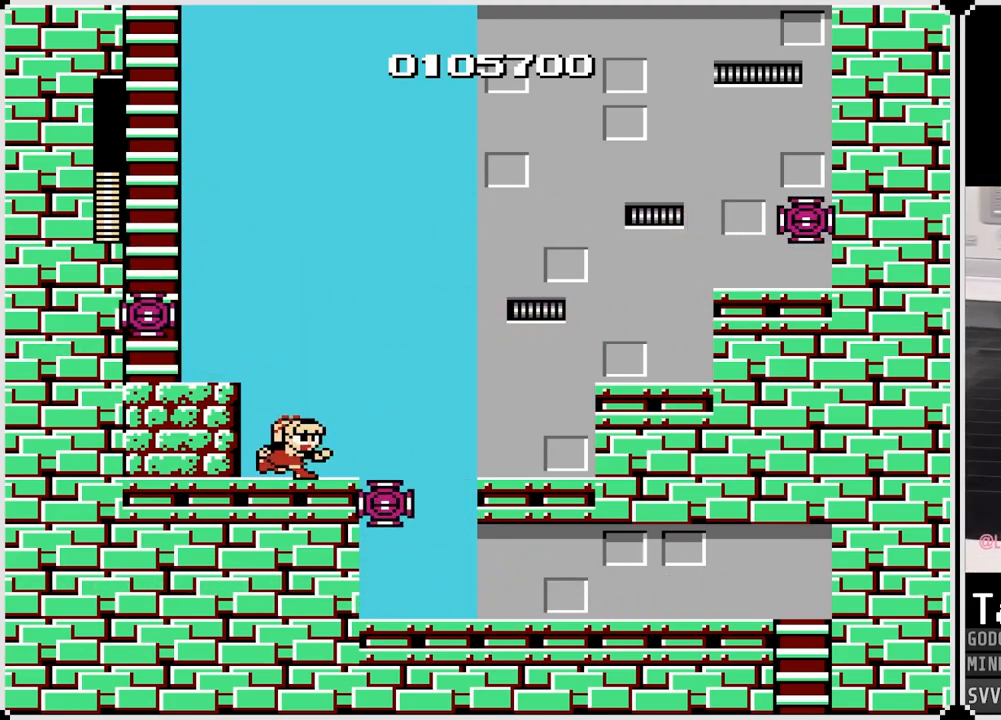
{"buttons": [], "left_stick": "center", "right_stick": "center", "events": [[33, "DPAD_LEFT", "down"], [367, "DPAD_LEFT", "up"]]}
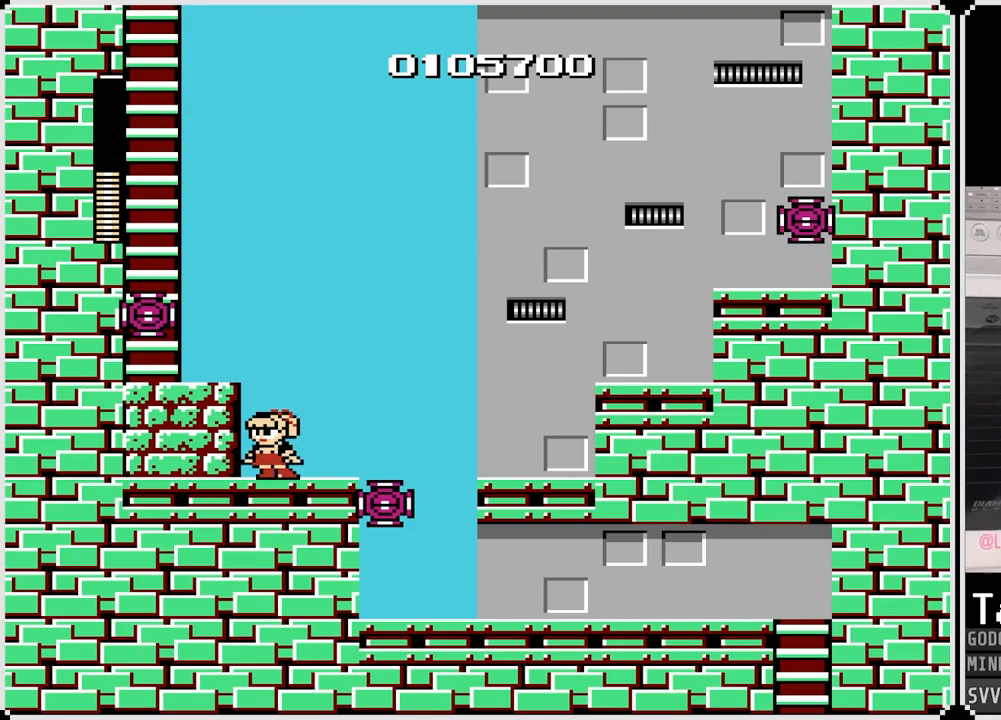
{"buttons": [], "left_stick": "center", "right_stick": "center", "events": []}
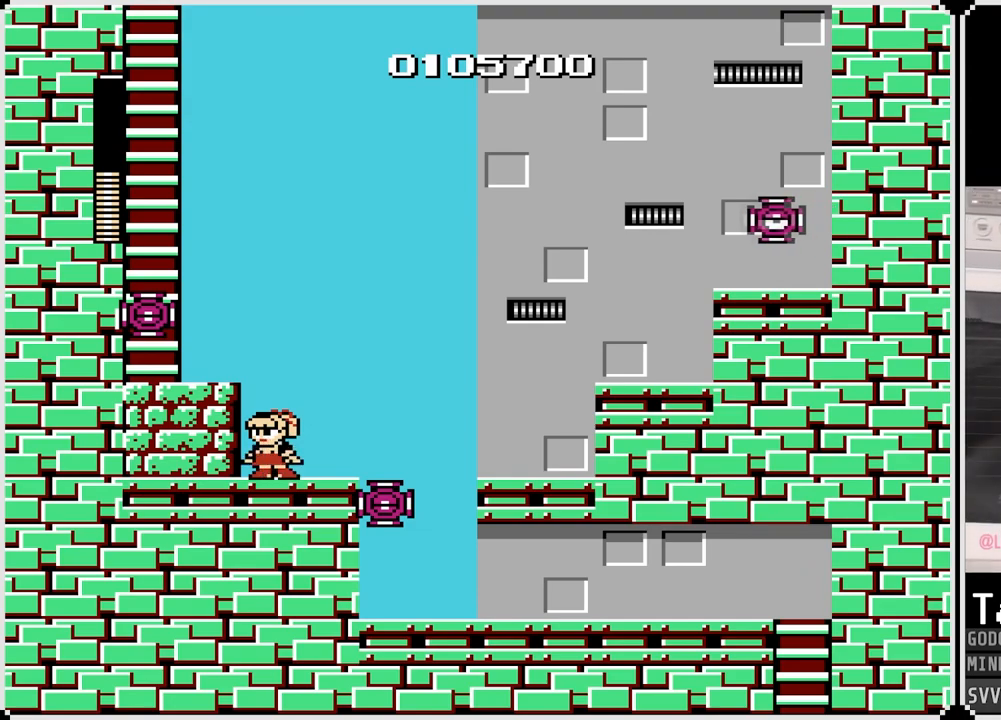
{"buttons": [], "left_stick": "center", "right_stick": "center", "events": []}
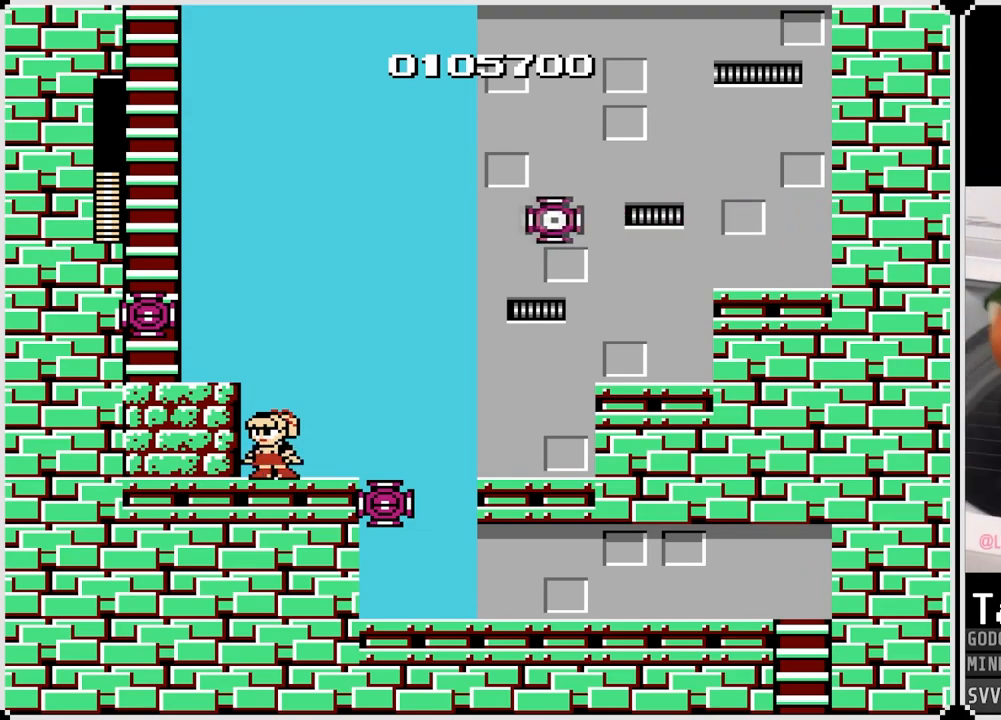
{"buttons": [], "left_stick": "center", "right_stick": "center", "events": [[67, "DPAD_RIGHT", "down"], [150, "DPAD_RIGHT", "up"]]}
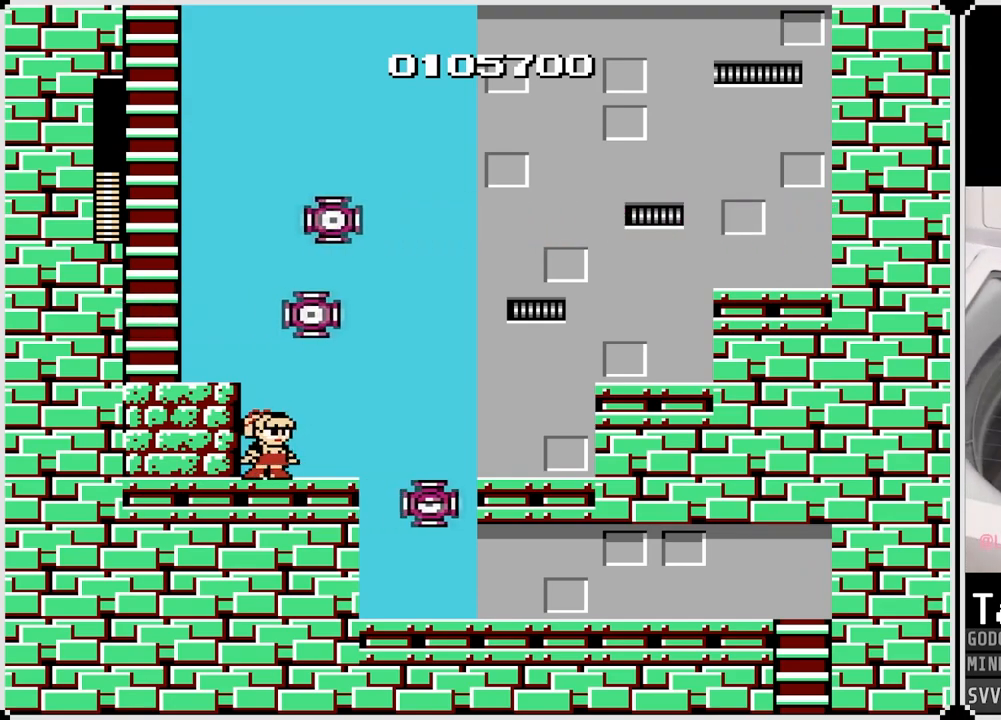
{"buttons": ["SQUARE"], "left_stick": "center", "right_stick": "center", "events": [[117, "CROSS", "down"], [317, "SQUARE", "down"], [350, "CROSS", "up"], [417, "SQUARE", "up"], [483, "SQUARE", "down"]]}
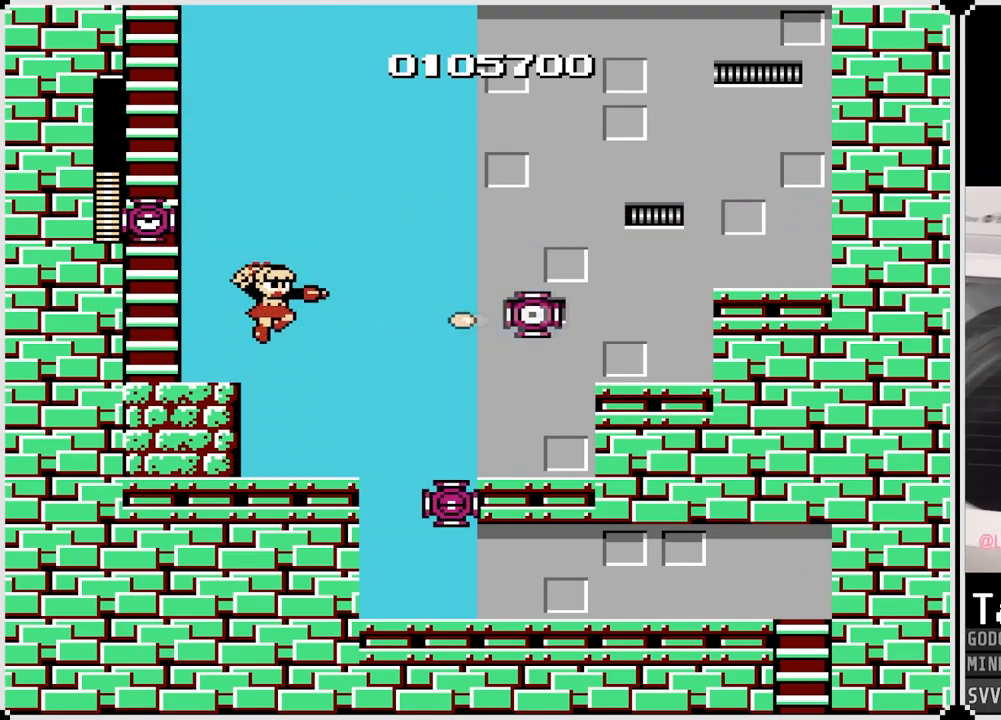
{"buttons": ["DPAD_RIGHT"], "left_stick": "center", "right_stick": "center", "events": [[117, "SQUARE", "up"], [317, "DPAD_RIGHT", "down"]]}
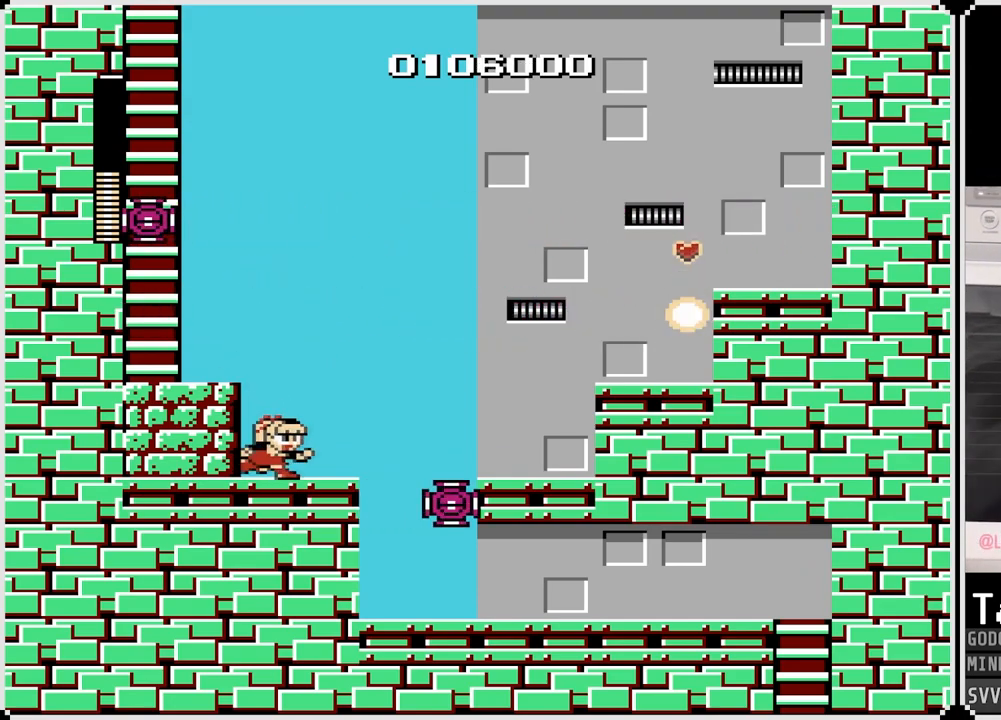
{"buttons": ["CROSS", "DPAD_RIGHT"], "left_stick": "center", "right_stick": "center", "events": [[83, "CROSS", "down"]]}
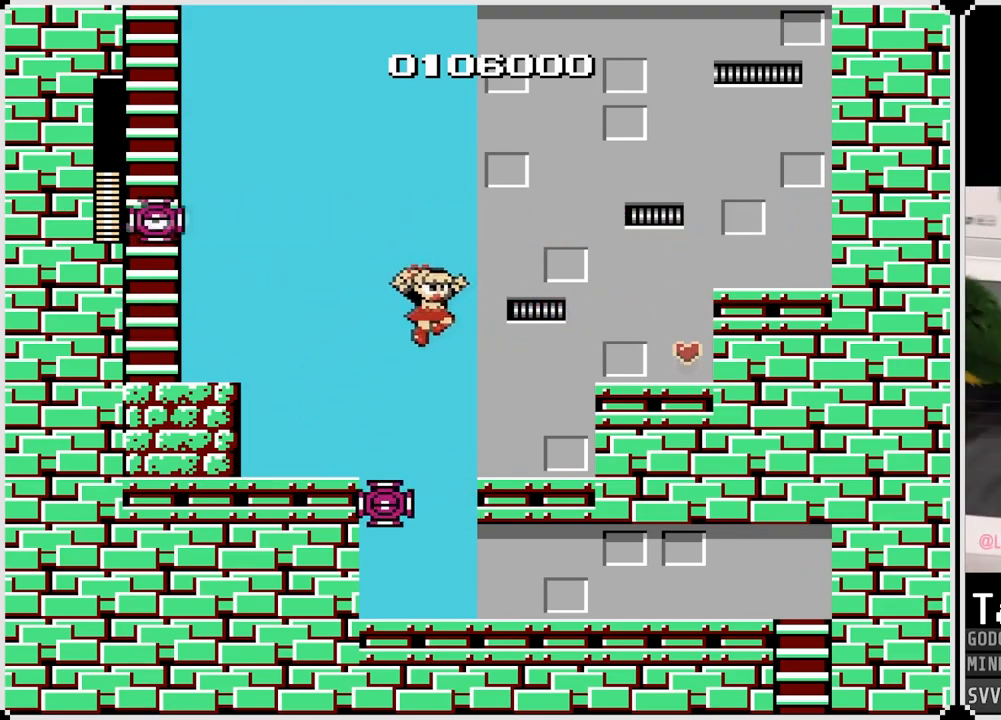
{"buttons": ["CROSS", "DPAD_RIGHT"], "left_stick": "center", "right_stick": "center", "events": [[33, "CROSS", "up"], [300, "CROSS", "down"]]}
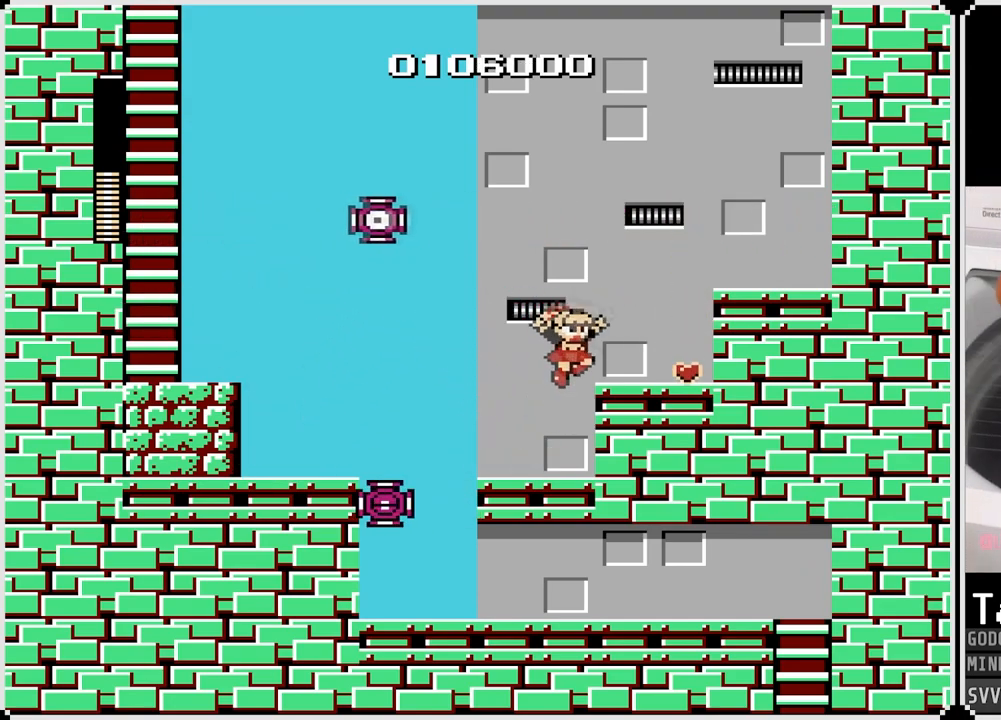
{"buttons": ["DPAD_LEFT"], "left_stick": "center", "right_stick": "center", "events": [[33, "CROSS", "up"], [333, "DPAD_RIGHT", "up"], [367, "DPAD_LEFT", "down"]]}
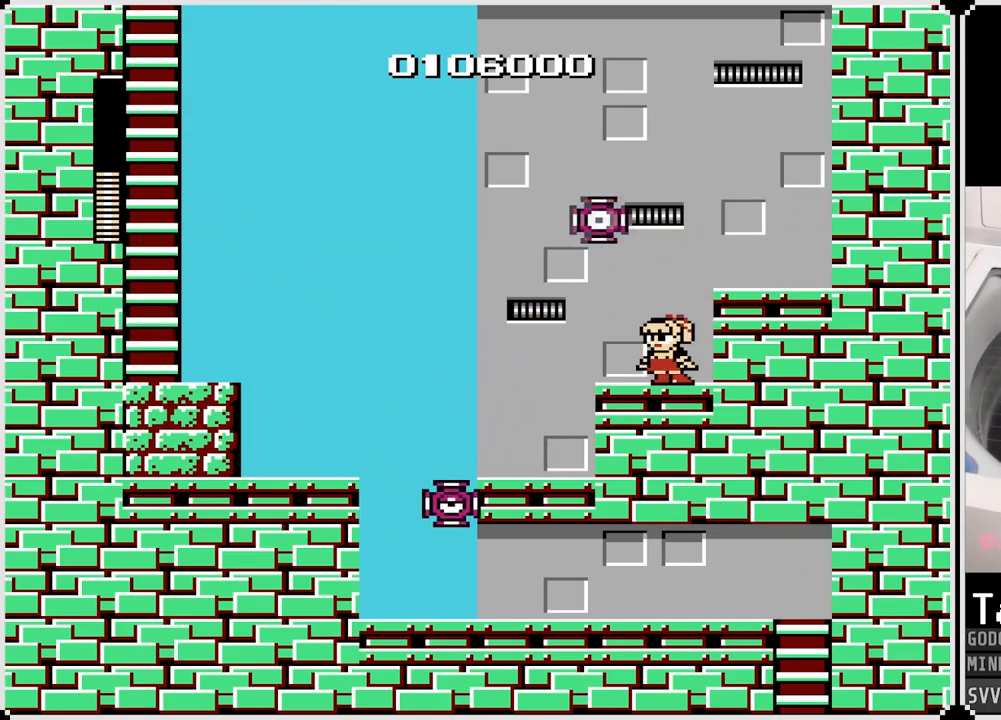
{"buttons": ["CROSS", "DPAD_RIGHT"], "left_stick": "center", "right_stick": "center", "events": [[50, "DPAD_LEFT", "up"], [267, "DPAD_LEFT", "down"], [367, "CROSS", "down"], [433, "DPAD_LEFT", "up"], [433, "DPAD_RIGHT", "down"]]}
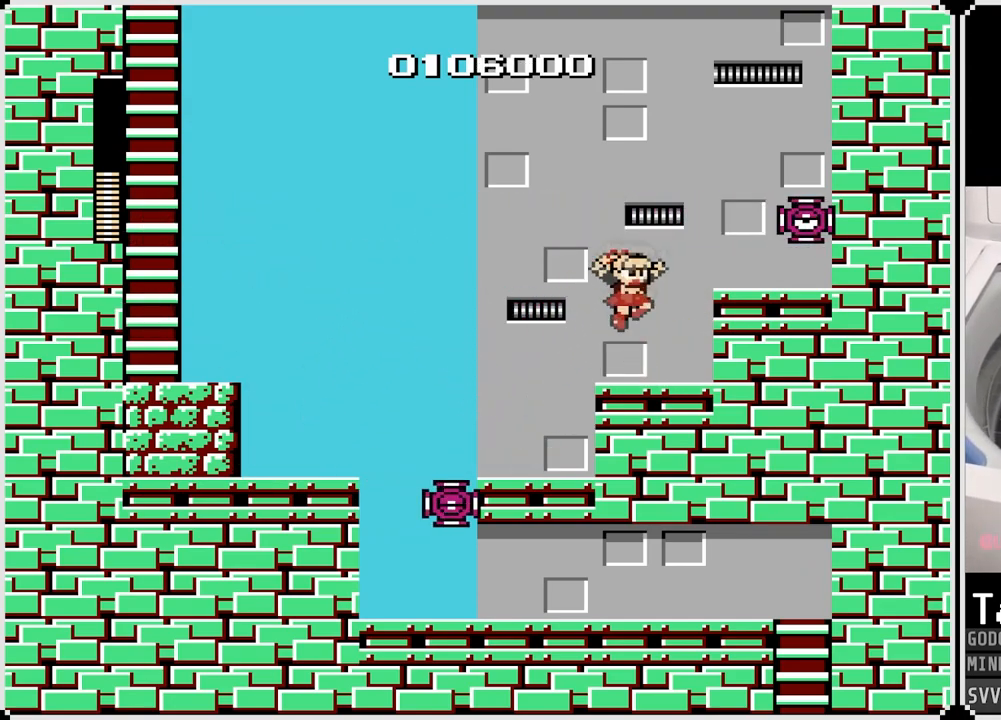
{"buttons": [], "left_stick": "center", "right_stick": "center", "events": [[67, "DPAD_RIGHT", "up"], [117, "SQUARE", "down"], [200, "CROSS", "up"], [200, "SQUARE", "up"], [267, "SQUARE", "down"], [317, "SQUARE", "up"], [350, "SQUARE", "down"], [433, "SQUARE", "up"]]}
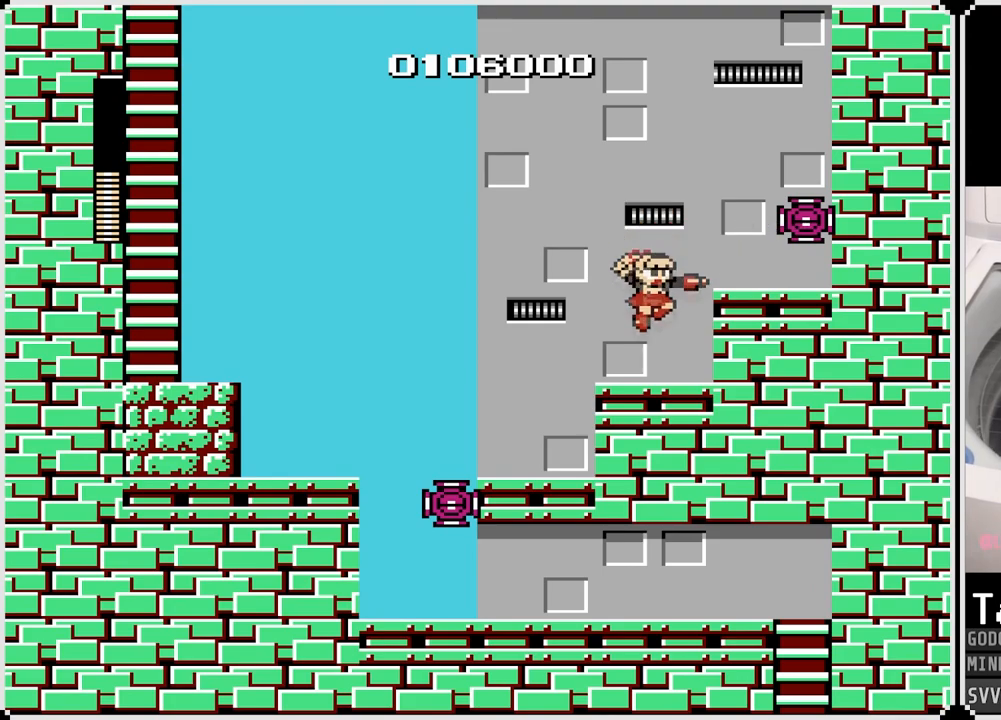
{"buttons": ["SQUARE"], "left_stick": "center", "right_stick": "center", "events": [[83, "CROSS", "down"], [333, "SQUARE", "down"], [367, "CROSS", "up"], [400, "SQUARE", "up"], [450, "SQUARE", "down"]]}
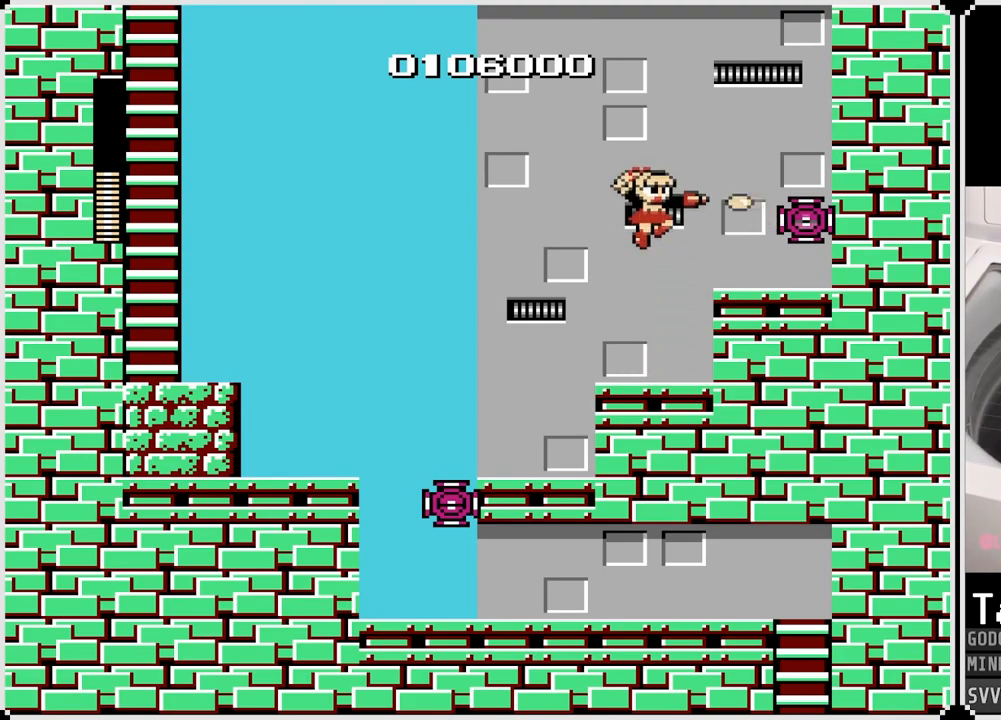
{"buttons": ["DPAD_RIGHT"], "left_stick": "center", "right_stick": "center", "events": [[17, "SQUARE", "up"], [83, "SQUARE", "down"], [150, "SQUARE", "up"], [500, "DPAD_RIGHT", "down"]]}
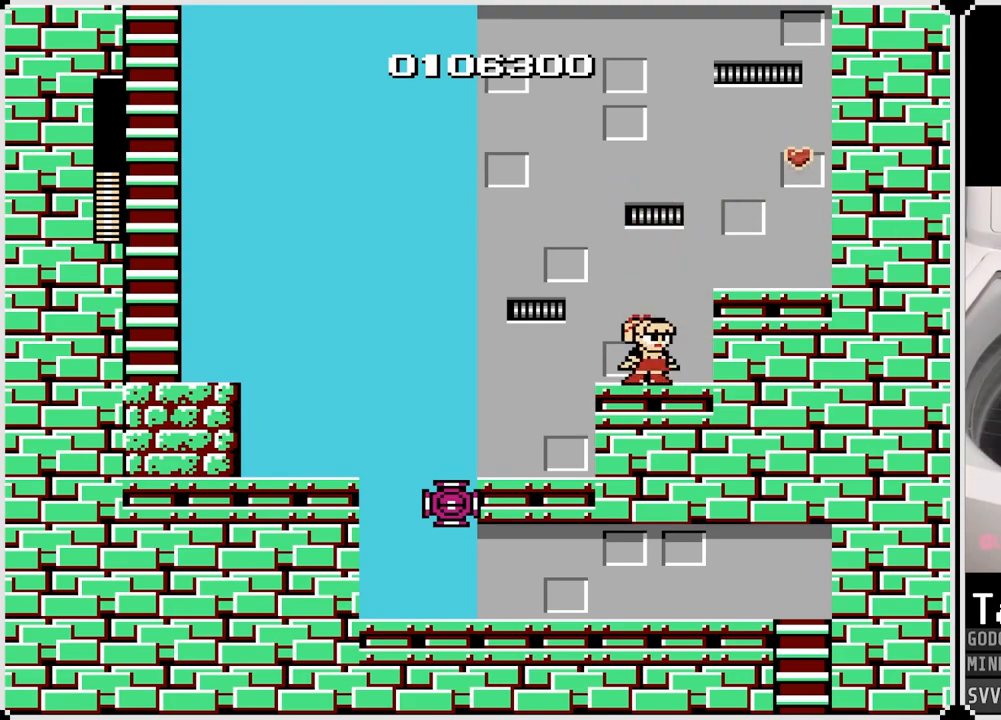
{"buttons": ["DPAD_LEFT"], "left_stick": "center", "right_stick": "center", "events": [[50, "CROSS", "down"], [117, "DPAD_LEFT", "down"], [117, "DPAD_RIGHT", "up"], [183, "CROSS", "up"]]}
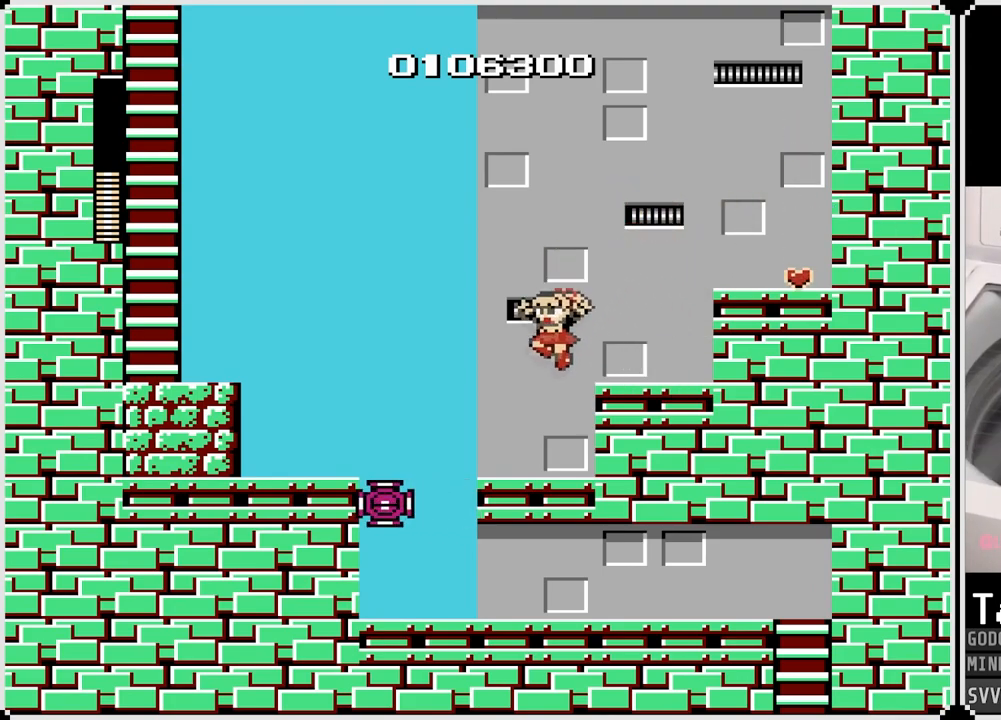
{"buttons": ["DPAD_LEFT"], "left_stick": "center", "right_stick": "center", "events": [[167, "CROSS", "down"], [500, "CROSS", "up"]]}
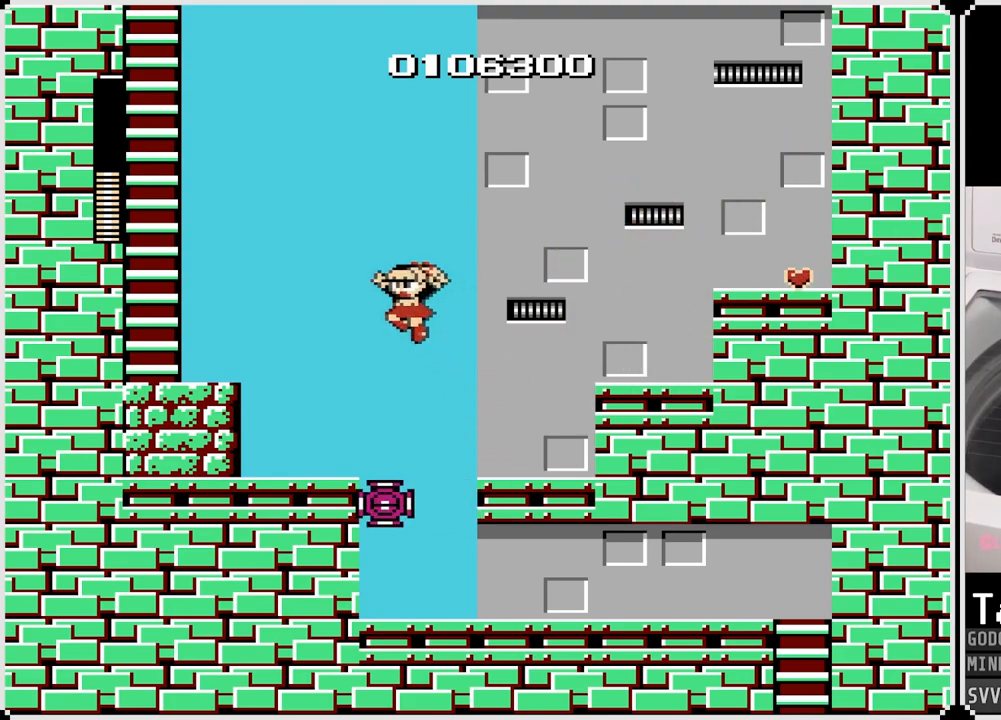
{"buttons": ["CROSS", "DPAD_LEFT"], "left_stick": "center", "right_stick": "center", "events": [[350, "CROSS", "down"]]}
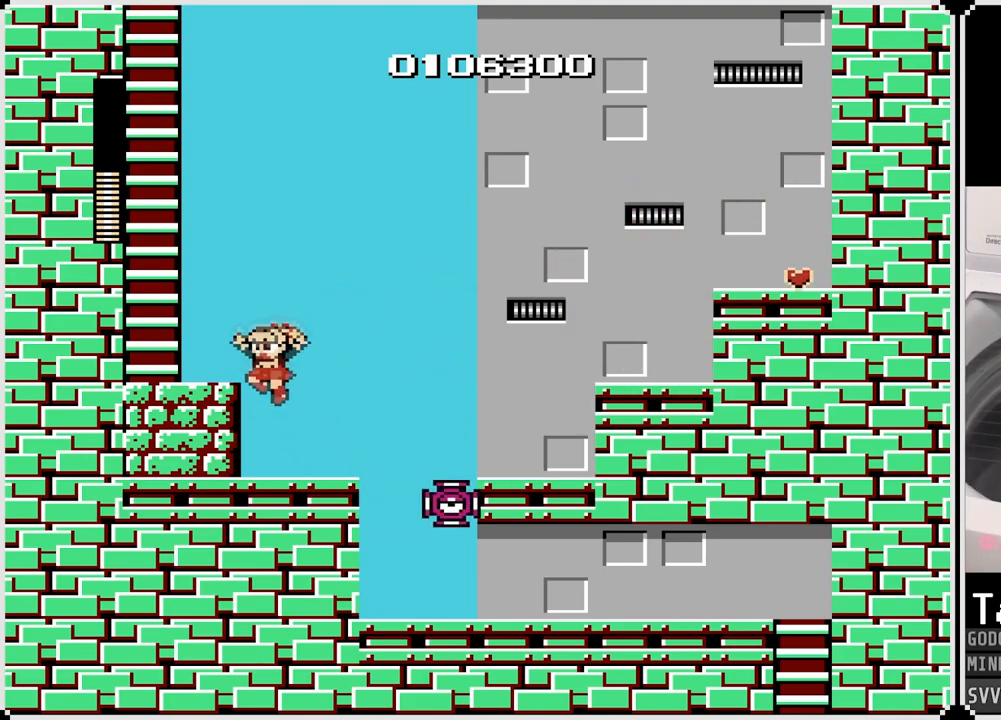
{"buttons": ["CROSS"], "left_stick": "center", "right_stick": "center", "events": [[50, "CROSS", "up"], [350, "CROSS", "down"], [367, "DPAD_LEFT", "up"]]}
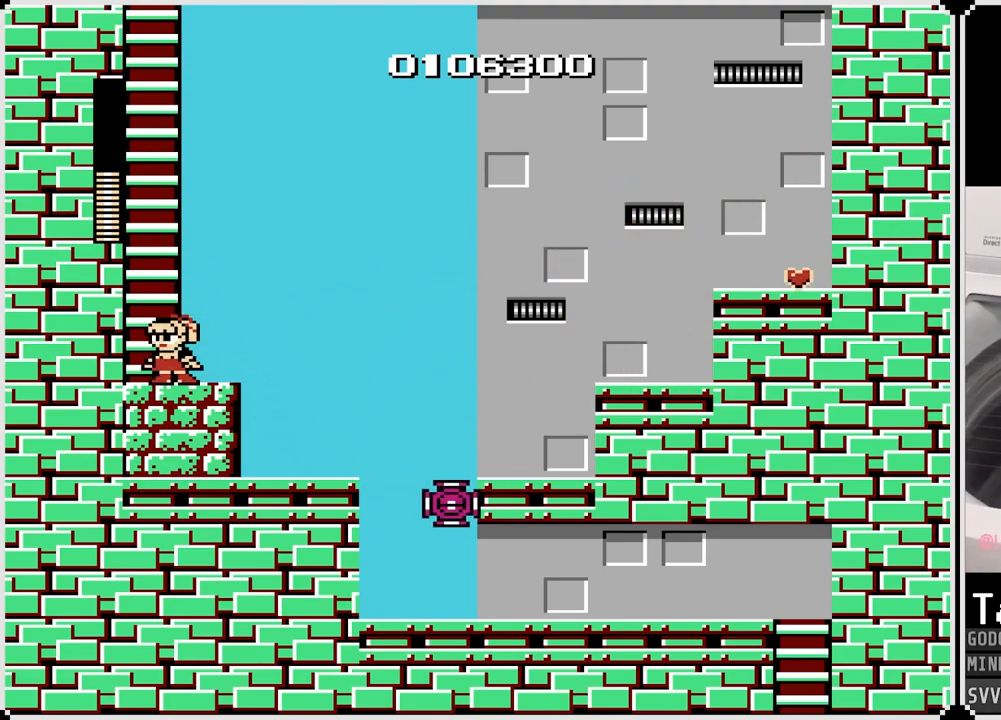
{"buttons": ["CROSS"], "left_stick": "center", "right_stick": "center", "events": [[133, "CROSS", "up"], [200, "DPAD_LEFT", "down"], [217, "CROSS", "down"], [333, "DPAD_LEFT", "up"]]}
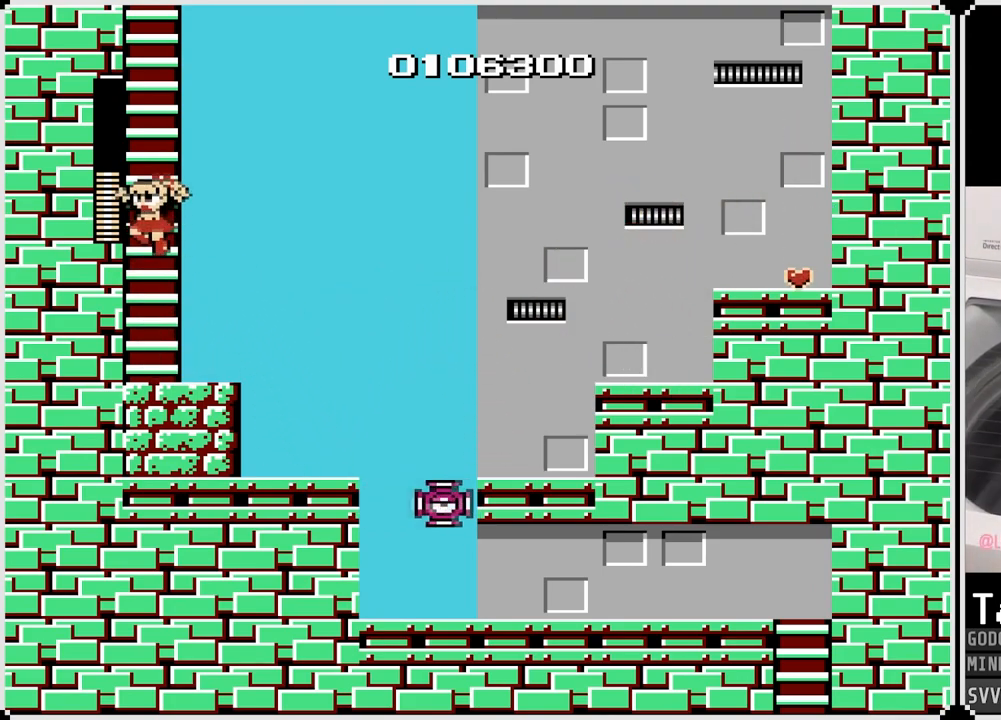
{"buttons": ["DPAD_UP"], "left_stick": "center", "right_stick": "center", "events": [[83, "DPAD_UP", "down"], [150, "CROSS", "up"]]}
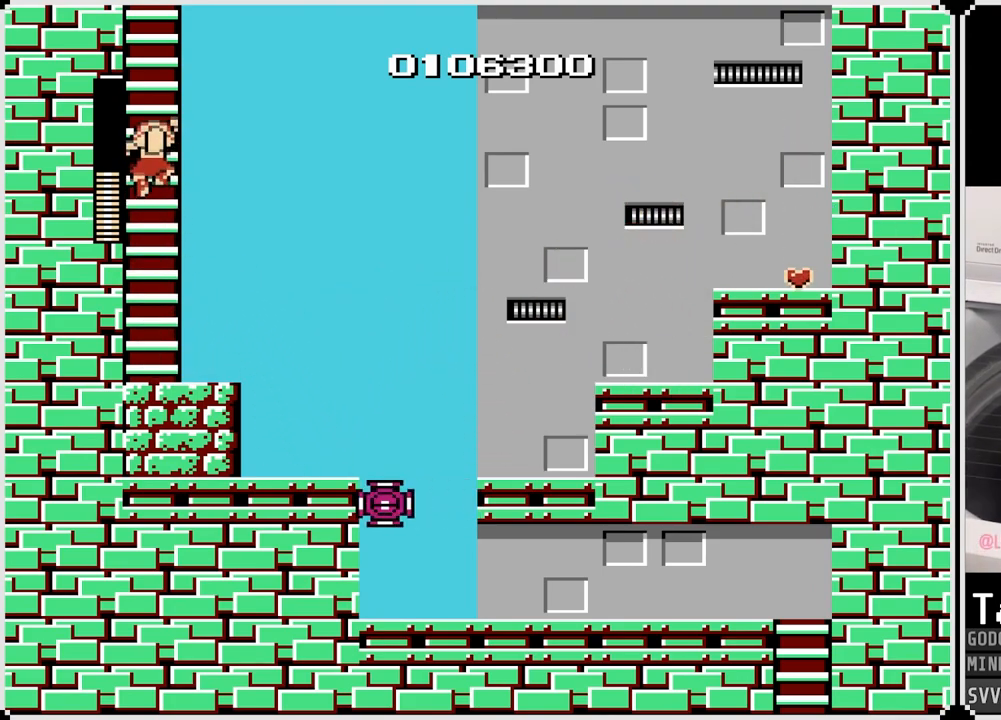
{"buttons": ["DPAD_UP"], "left_stick": "center", "right_stick": "center", "events": []}
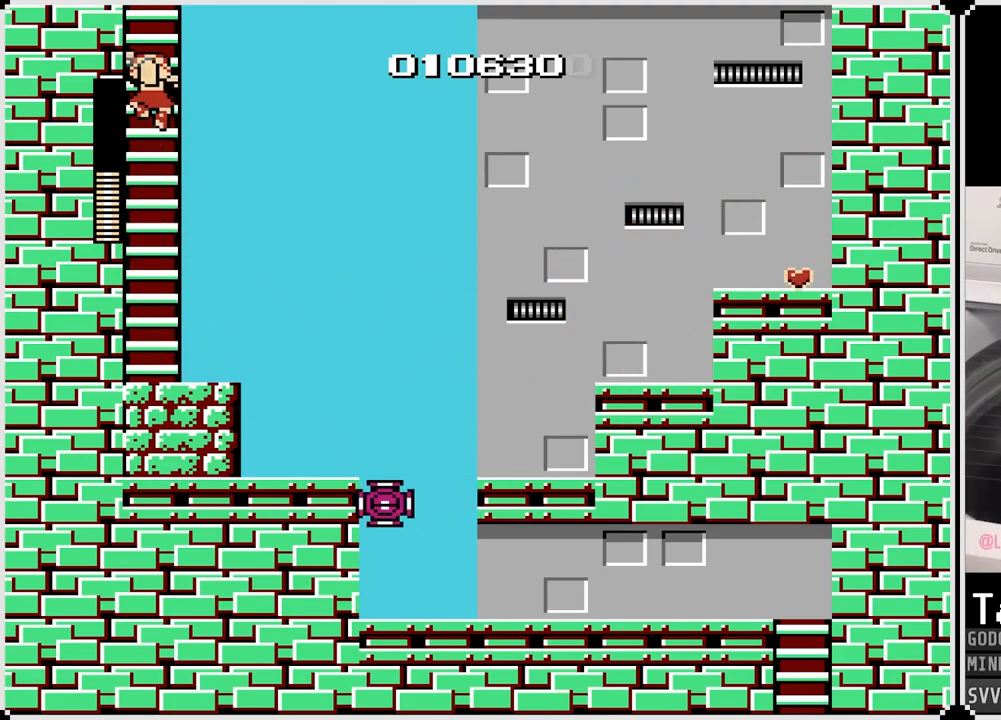
{"buttons": ["DPAD_UP"], "left_stick": "center", "right_stick": "center", "events": []}
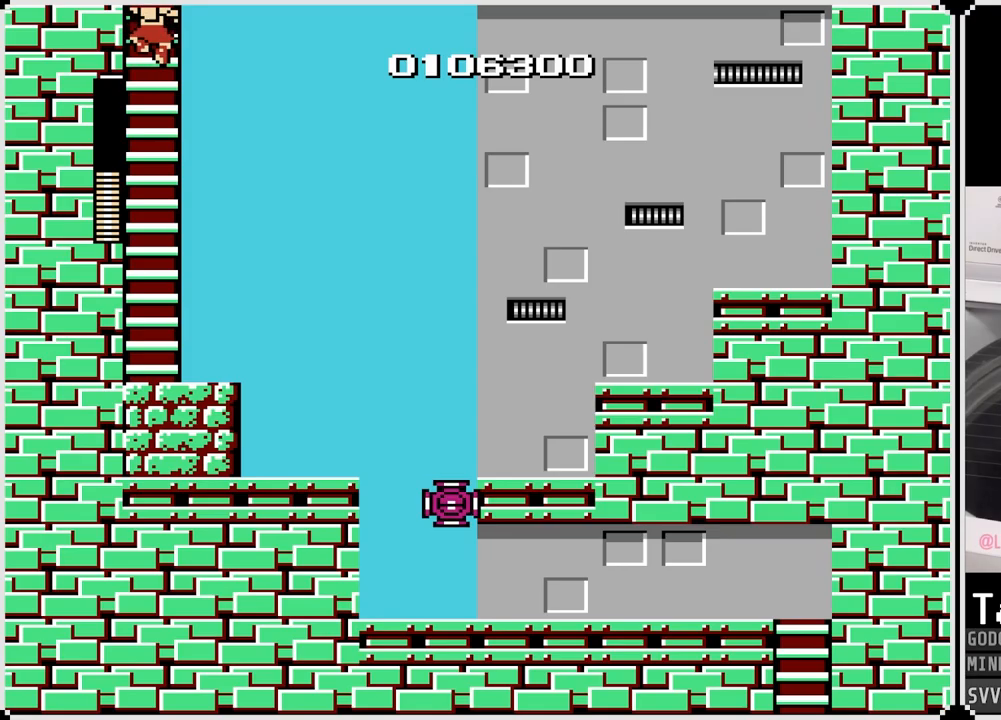
{"buttons": ["DPAD_UP"], "left_stick": "center", "right_stick": "center", "events": []}
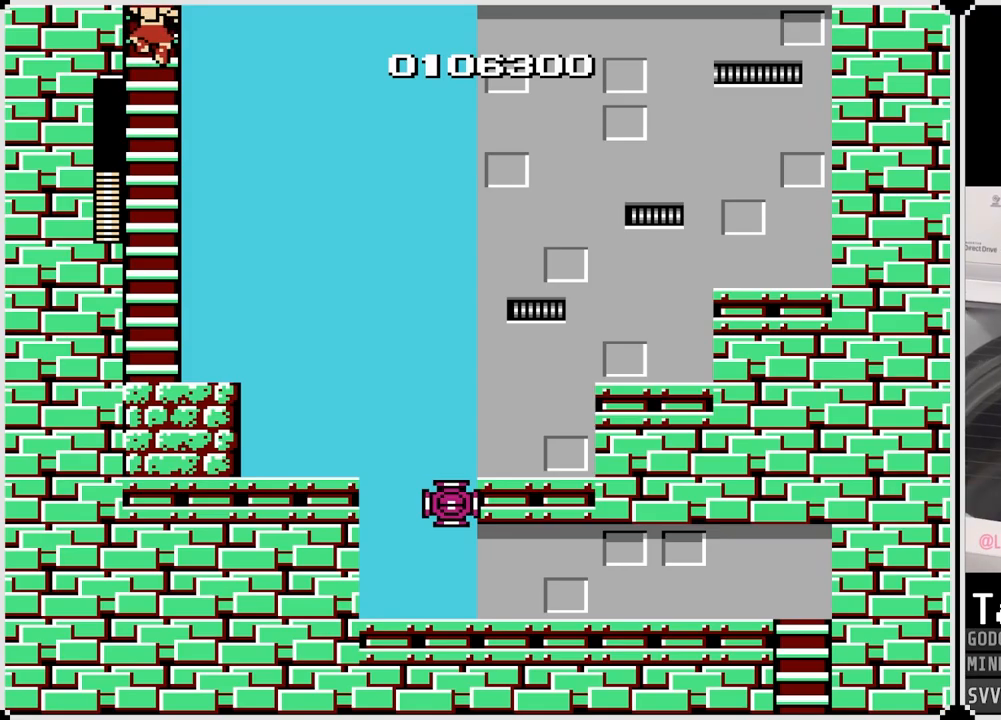
{"buttons": ["DPAD_UP"], "left_stick": "center", "right_stick": "center", "events": []}
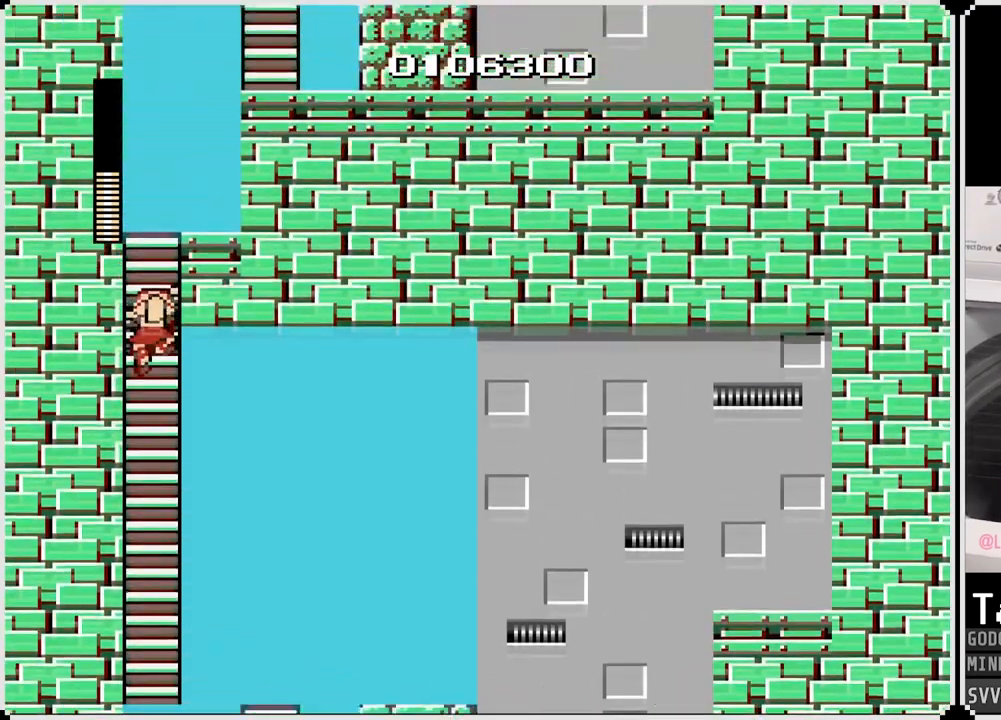
{"buttons": ["DPAD_UP"], "left_stick": "center", "right_stick": "center", "events": []}
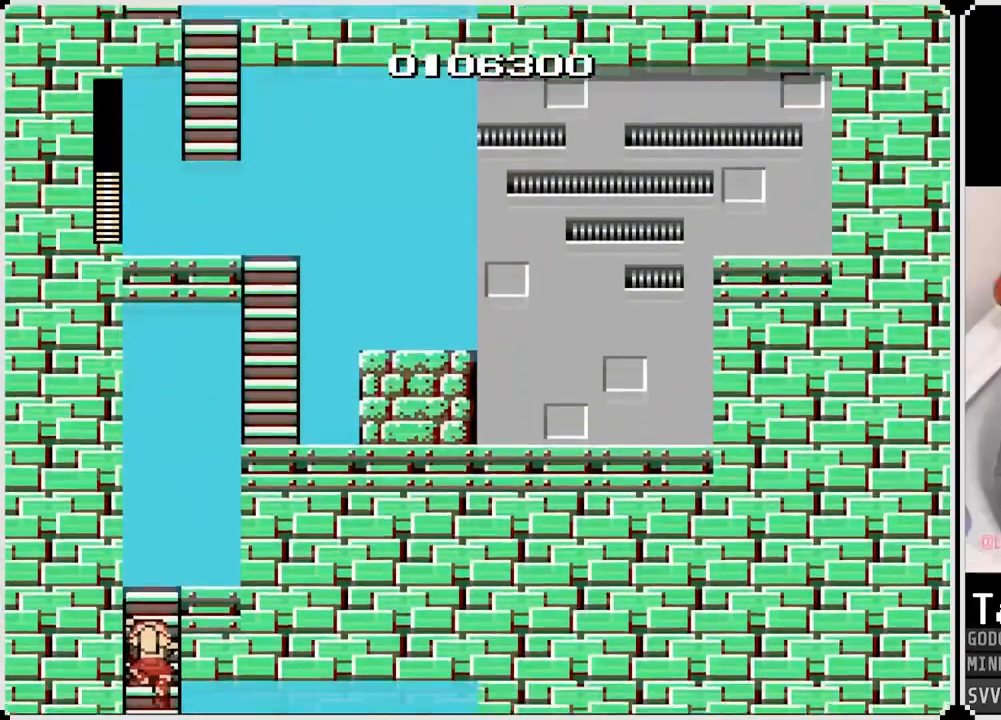
{"buttons": ["DPAD_UP"], "left_stick": "center", "right_stick": "center", "events": []}
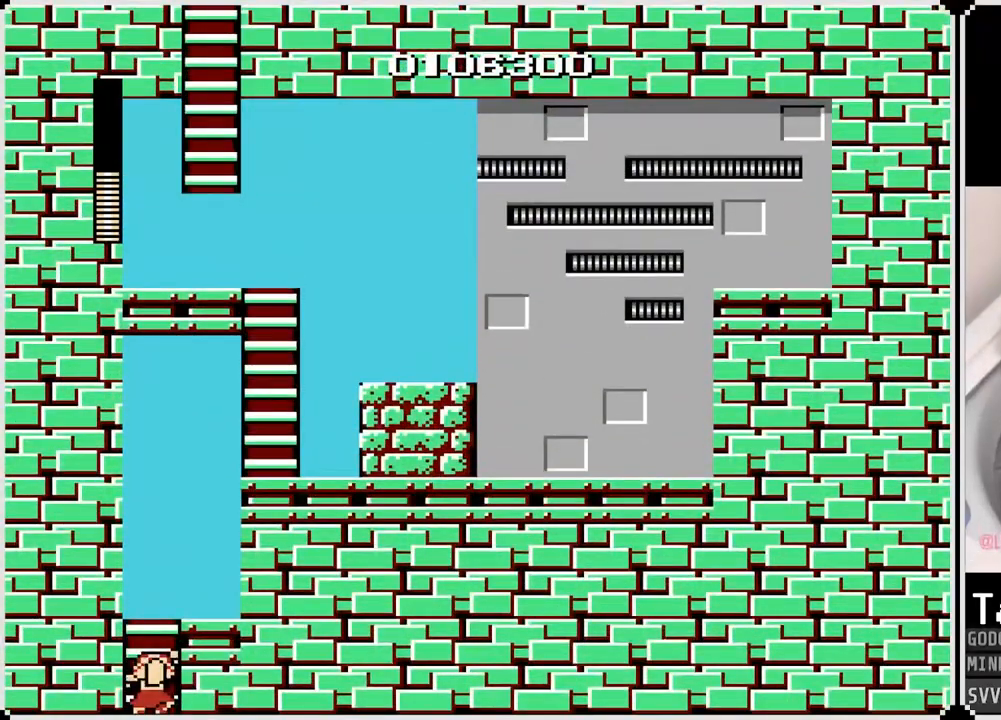
{"buttons": ["DPAD_UP"], "left_stick": "center", "right_stick": "center", "events": []}
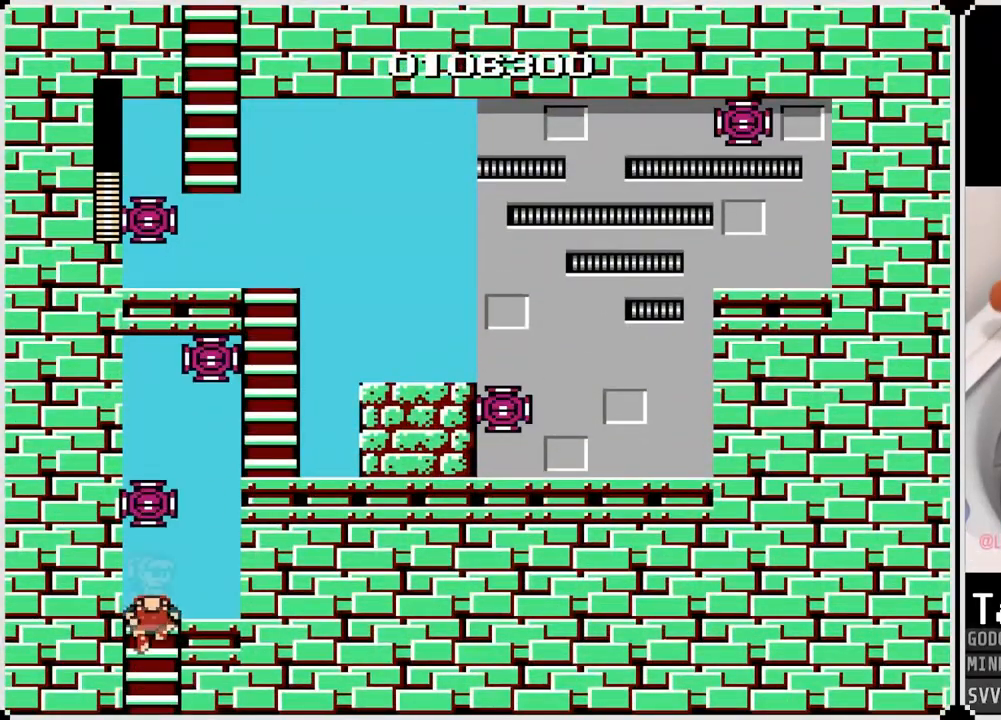
{"buttons": ["DPAD_LEFT"], "left_stick": "center", "right_stick": "center", "events": [[67, "DPAD_RIGHT", "down"], [100, "DPAD_UP", "up"], [267, "DPAD_RIGHT", "up"], [400, "DPAD_LEFT", "down"]]}
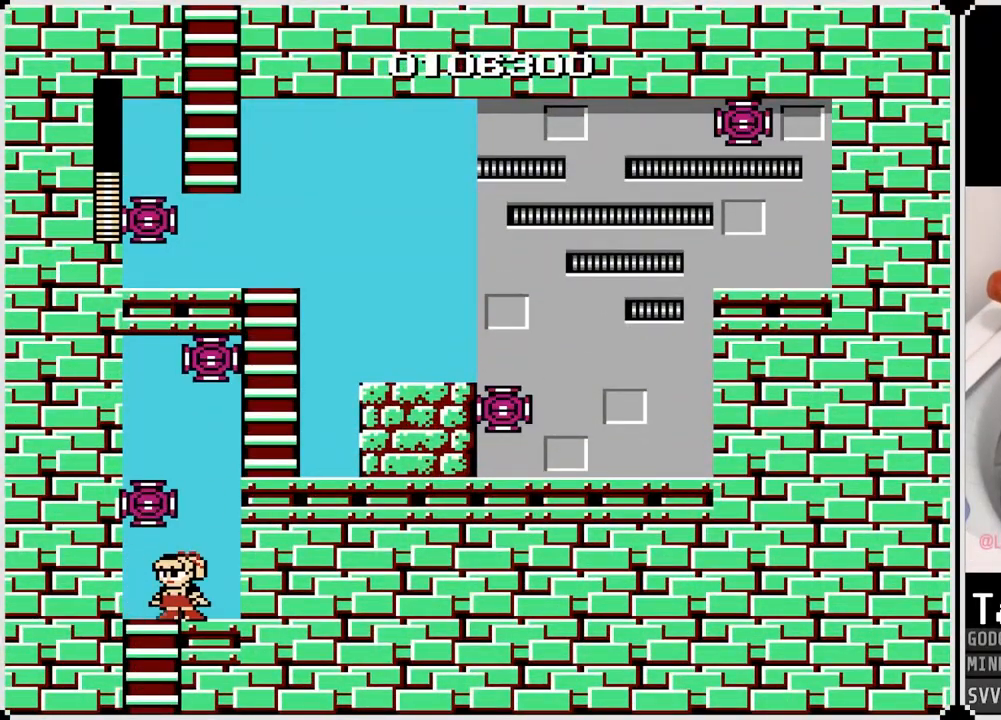
{"buttons": [], "left_stick": "center", "right_stick": "center", "events": [[333, "DPAD_LEFT", "up"]]}